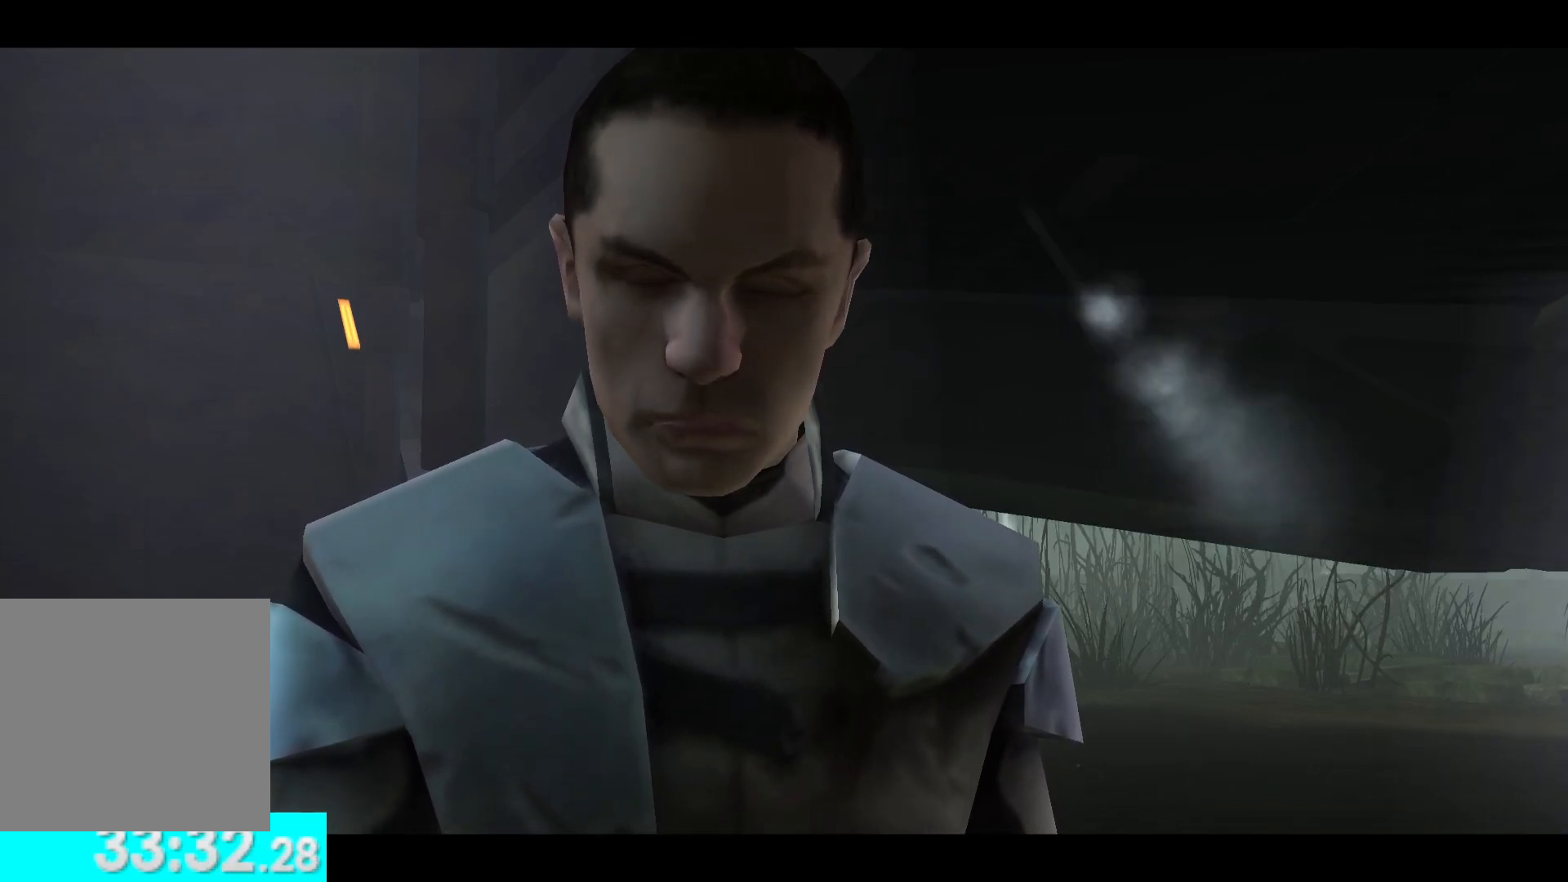
Gameplay with a controller (Xbox layout); each line is a JSON object with the inputs held at the frame after it. "button_events" lists button changes between this image and that frame as [ms after this image, input, new state], when the widget could be followed in between (sticks are given only as held states).
{"buttons": [], "left_stick": "up-left", "right_stick": "center", "button_events": []}
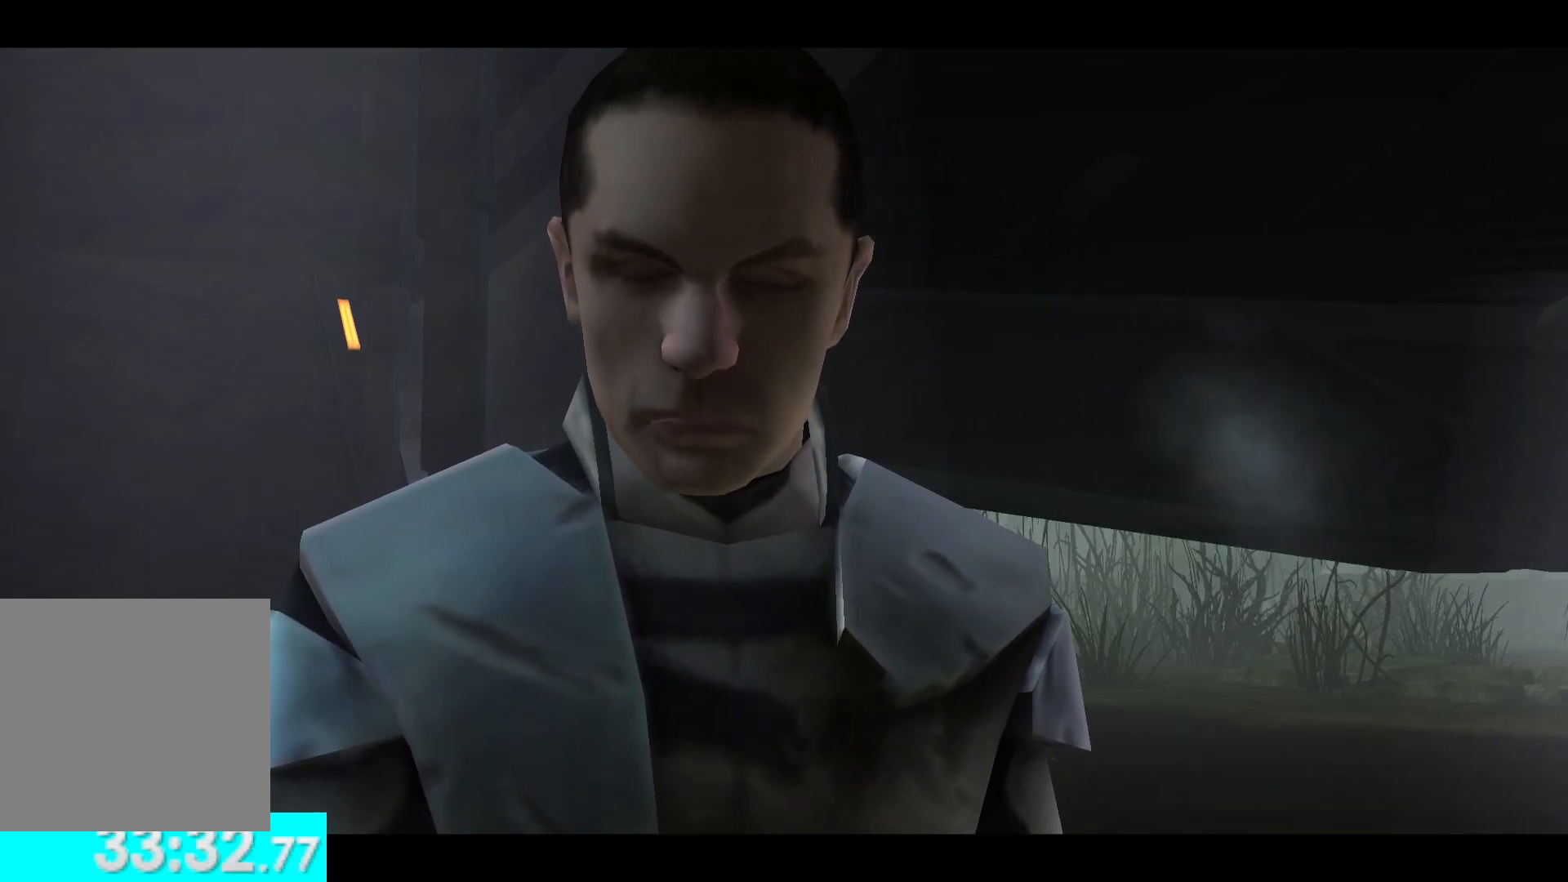
{"buttons": [], "left_stick": "up", "right_stick": "center", "button_events": []}
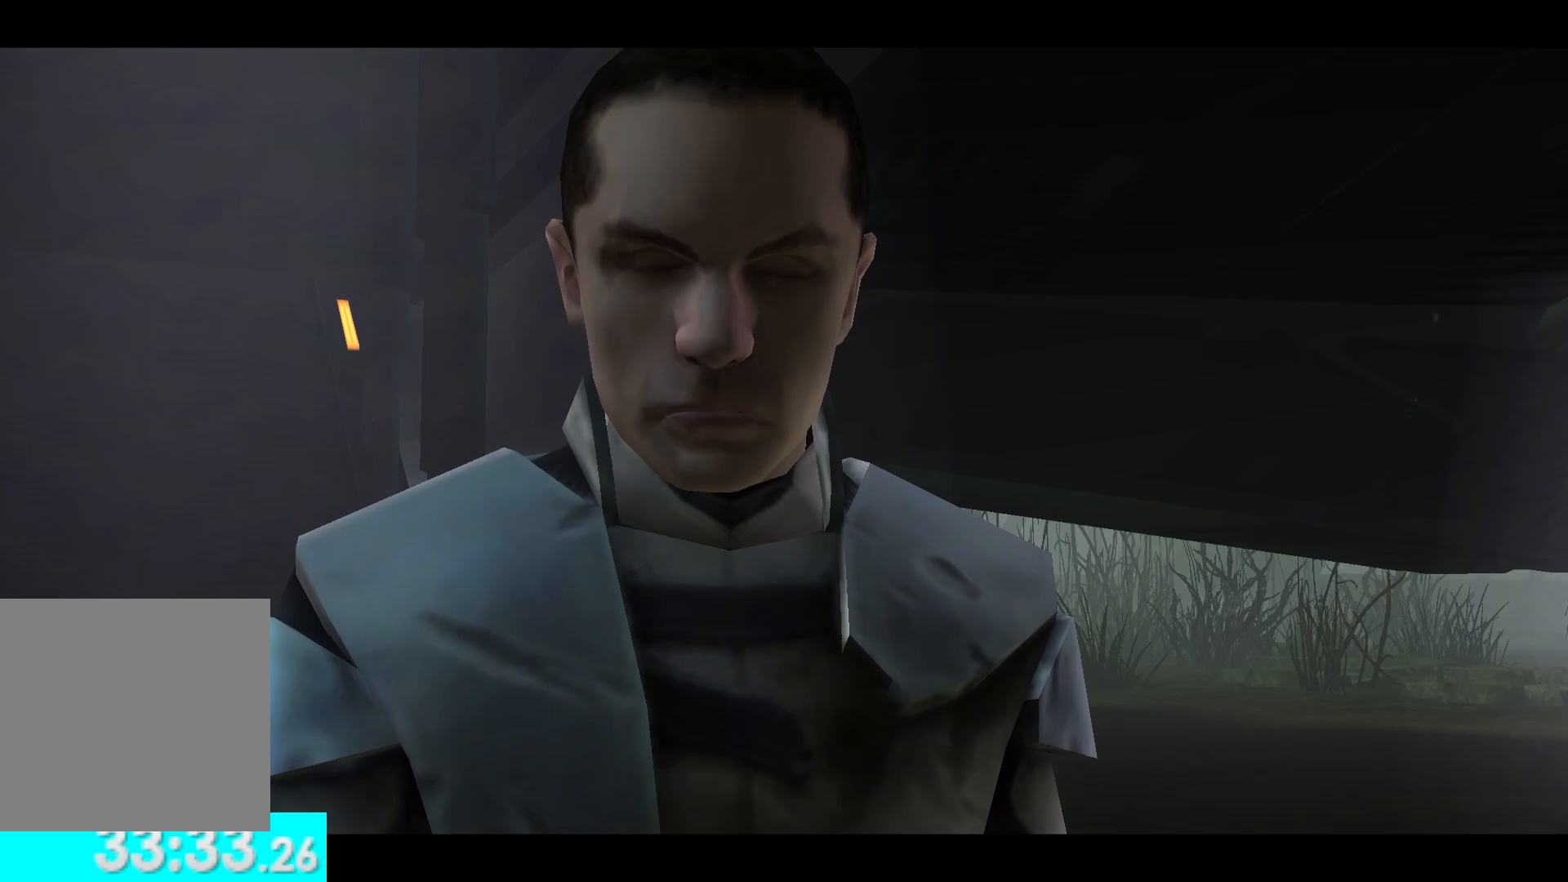
{"buttons": [], "left_stick": "up", "right_stick": "center", "button_events": []}
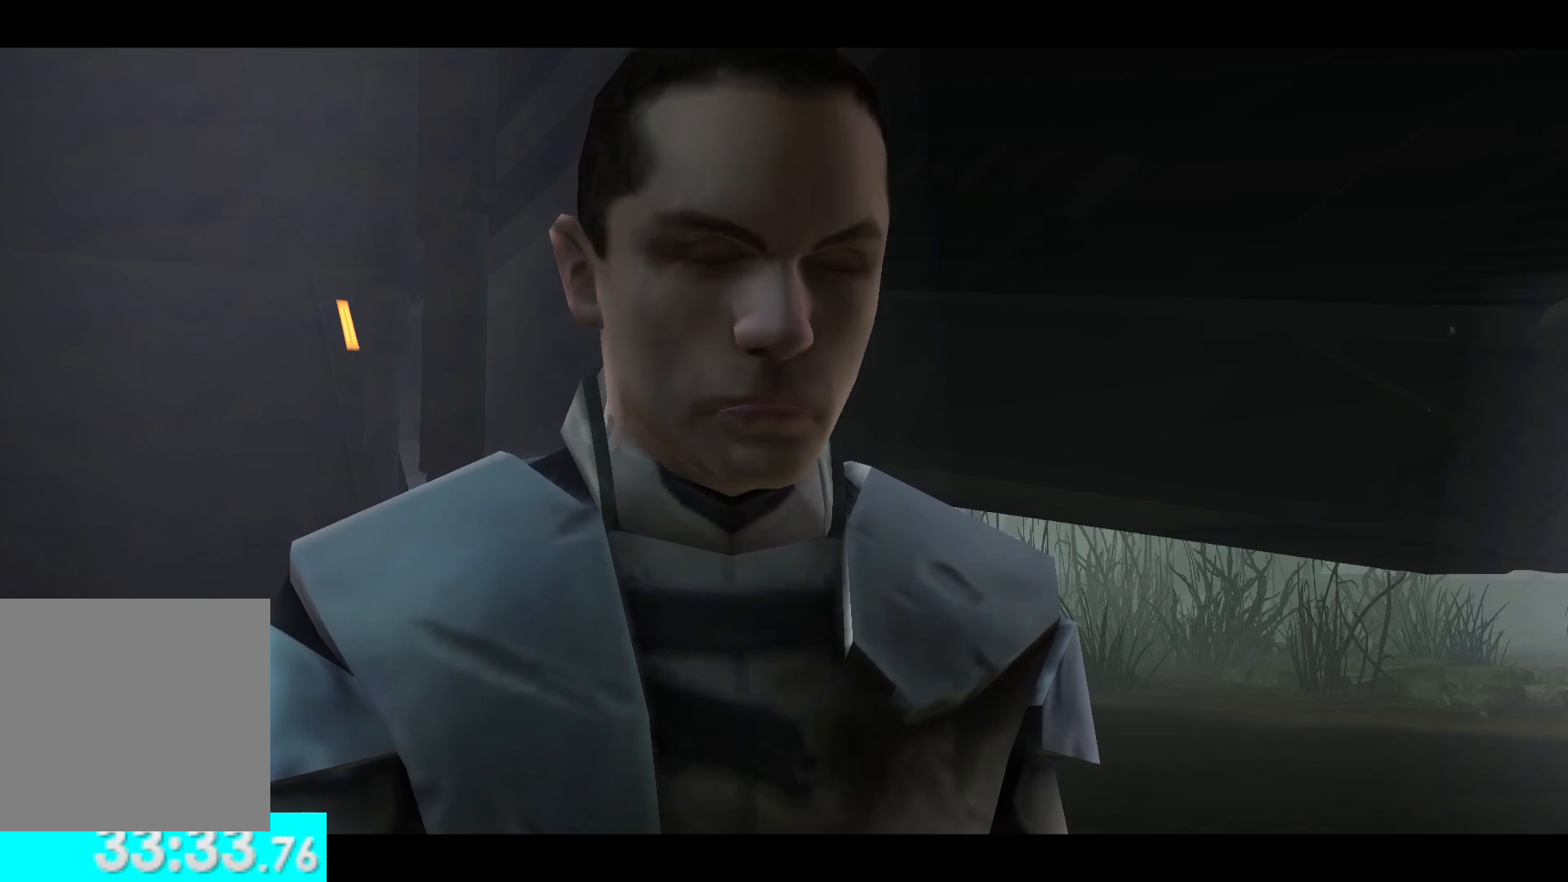
{"buttons": [], "left_stick": "center", "right_stick": "center", "button_events": []}
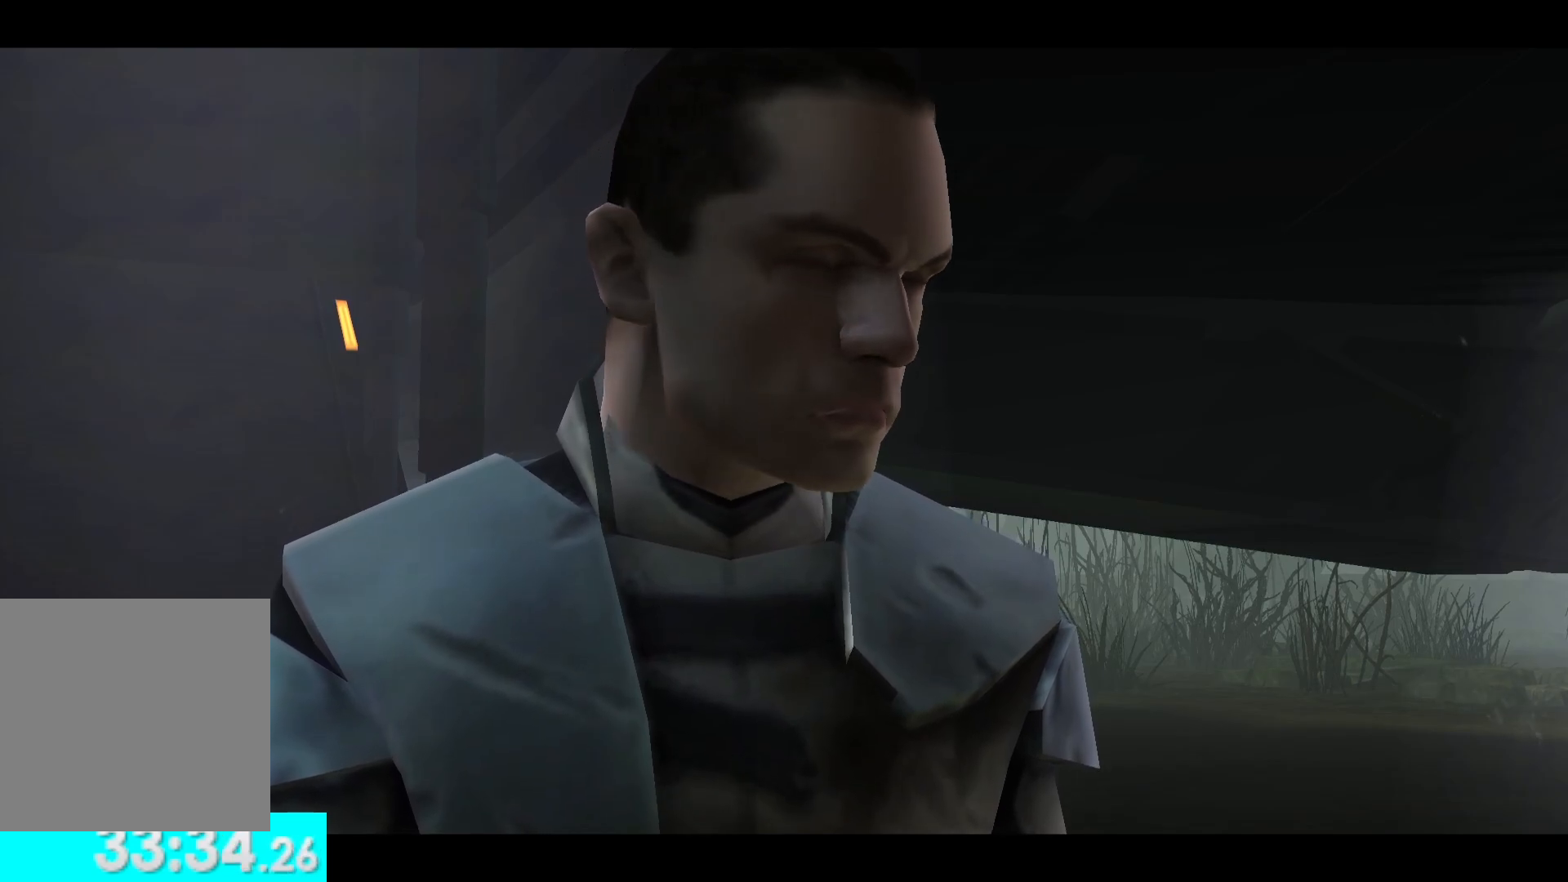
{"buttons": [], "left_stick": "center", "right_stick": "center", "button_events": []}
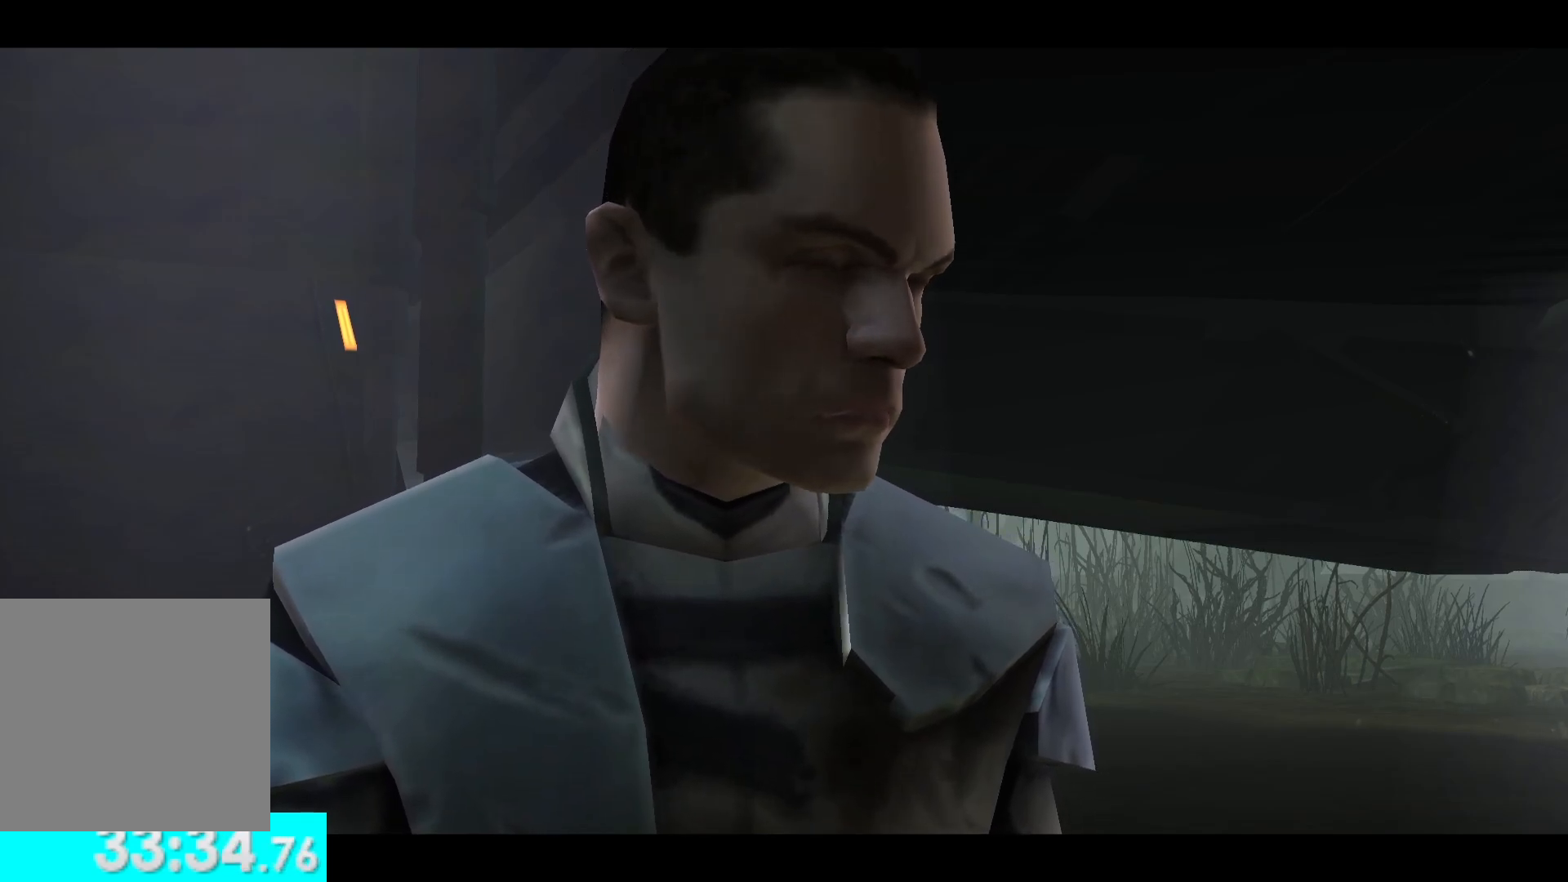
{"buttons": [], "left_stick": "up-left", "right_stick": "center"}
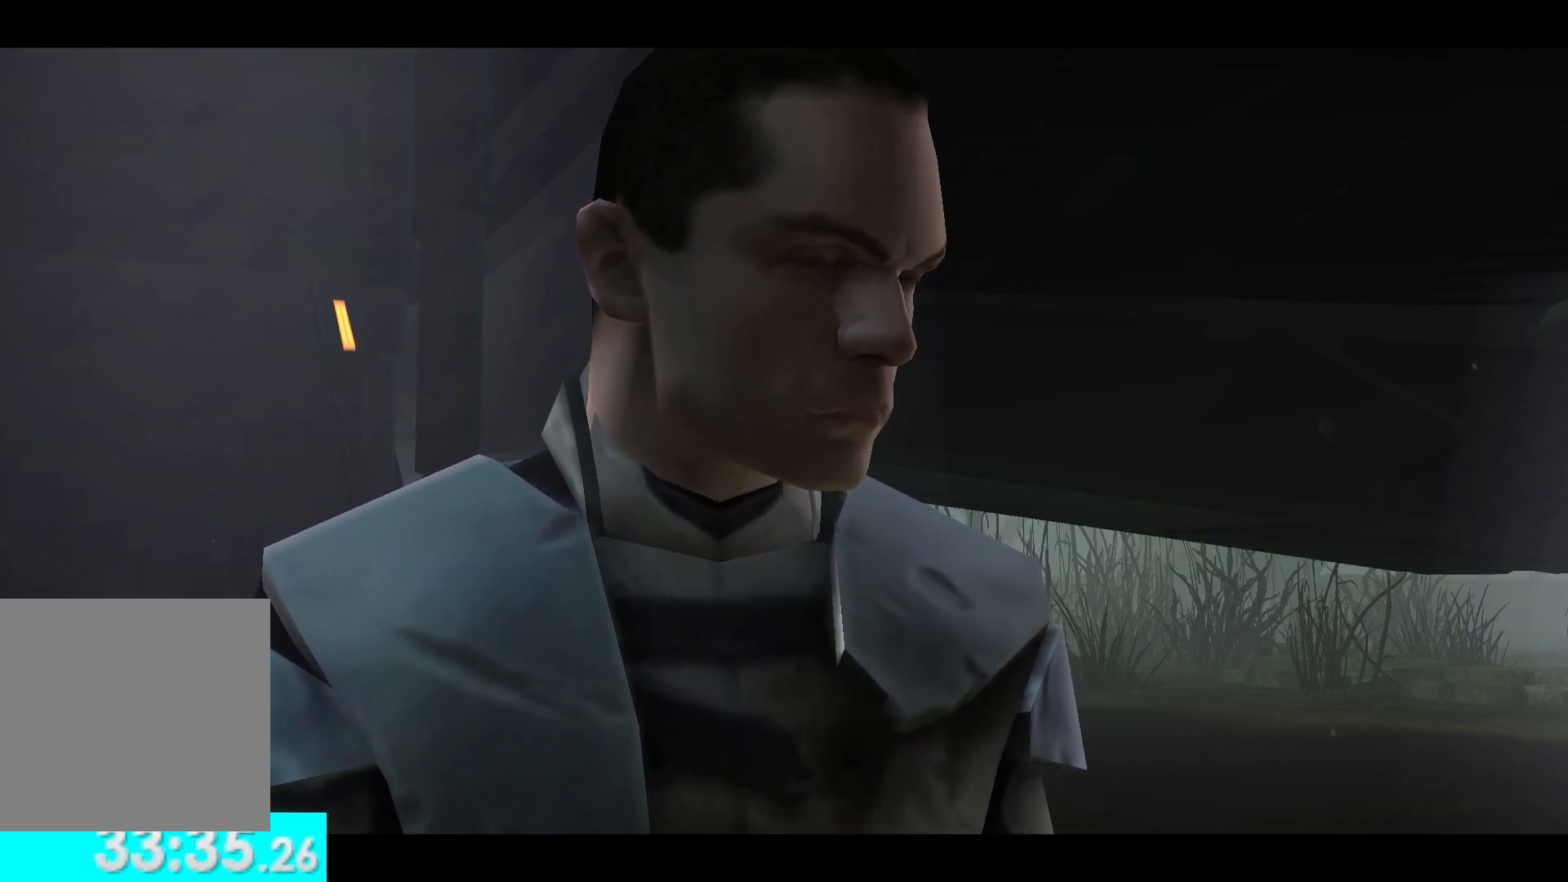
{"buttons": [], "left_stick": "up", "right_stick": "center"}